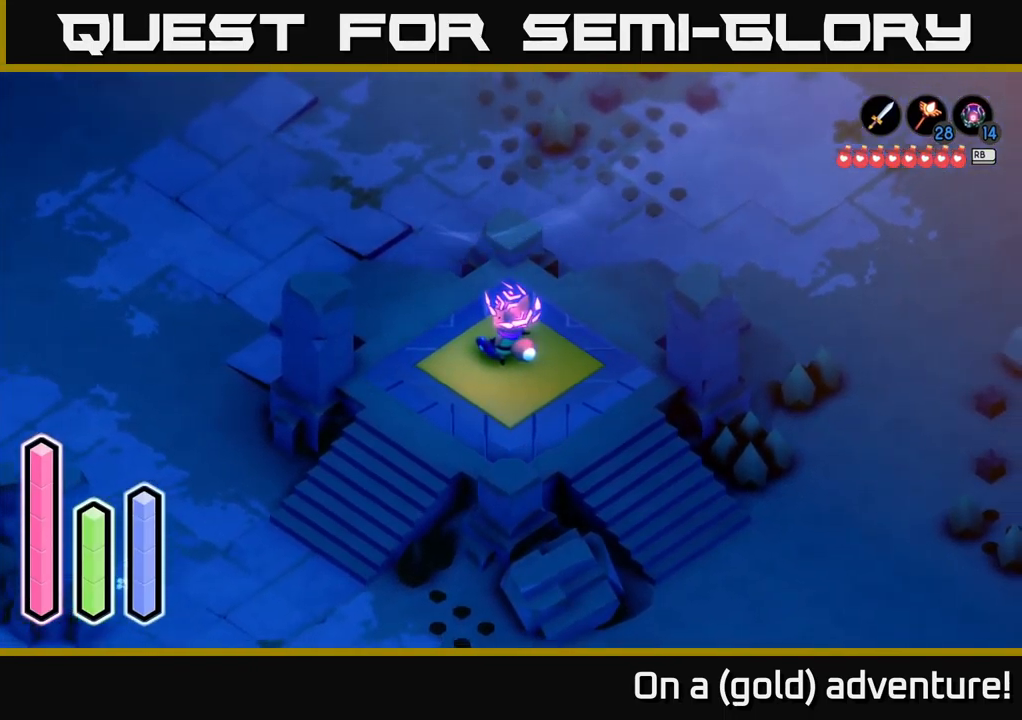
Gameplay with a controller (Xbox layout); each line is a JSON object with the inputs held at the frame after it. "events" lists button and stick changes between this image and that frame as [ms after this image, input, new state], when the widget could be followed in between.
{"buttons": [], "left_stick": "up-left", "right_stick": "center", "events": [[84, "left_stick", "left"], [267, "left_stick", "up-left"]]}
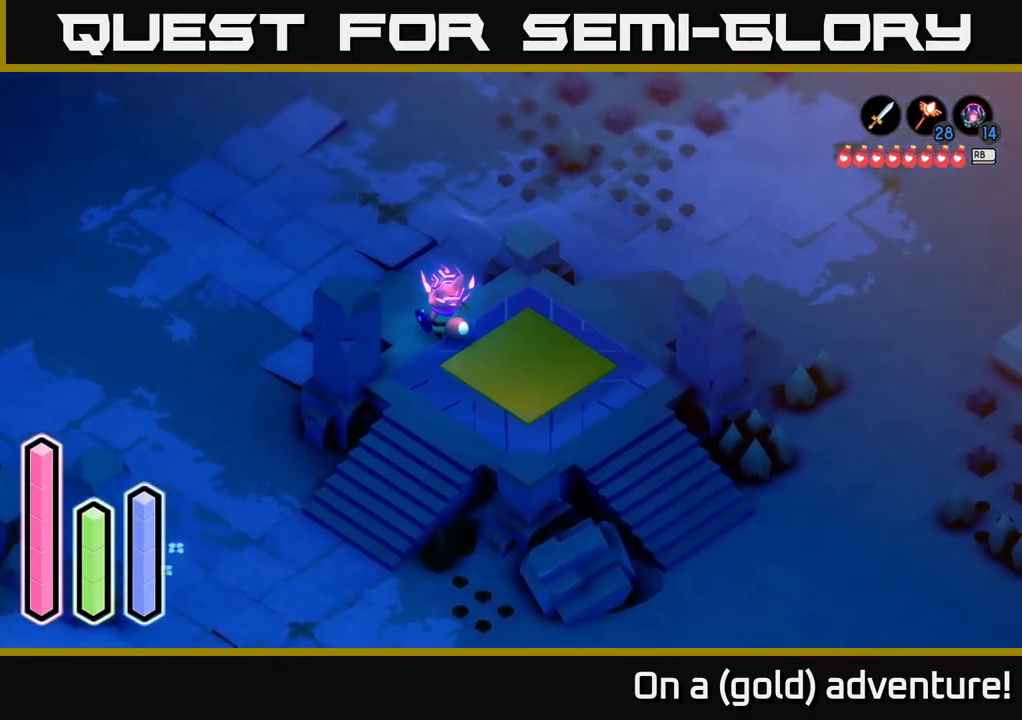
{"buttons": [], "left_stick": "left", "right_stick": "center", "events": [[284, "left_stick", "up"], [484, "left_stick", "left"]]}
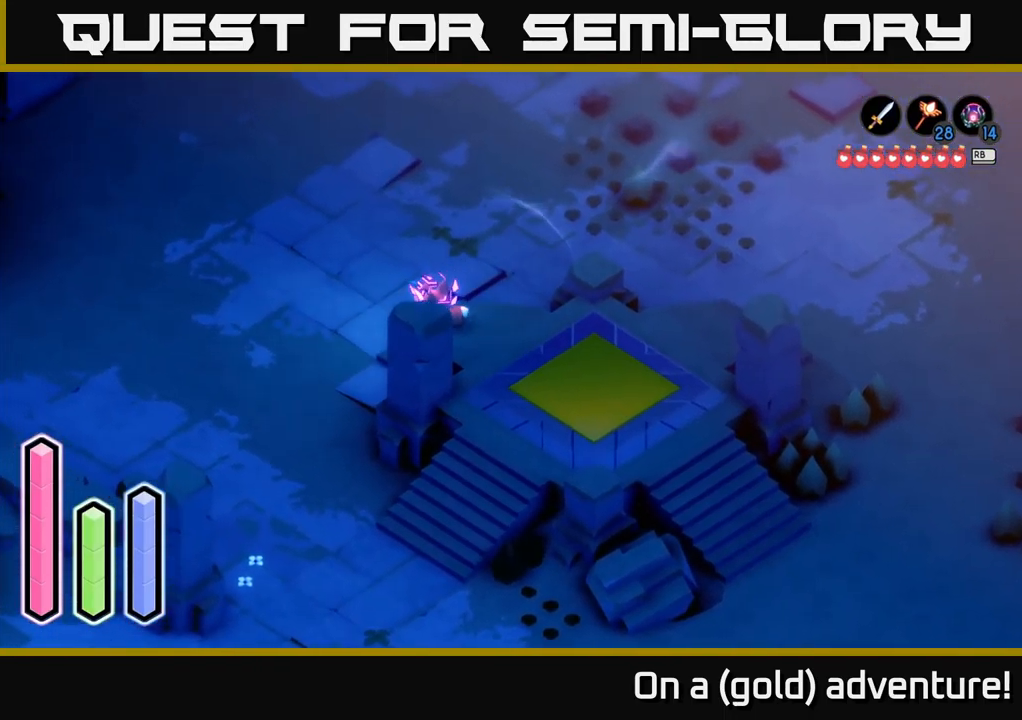
{"buttons": [], "left_stick": "left", "right_stick": "center", "events": [[284, "A", "down"], [451, "A", "up"]]}
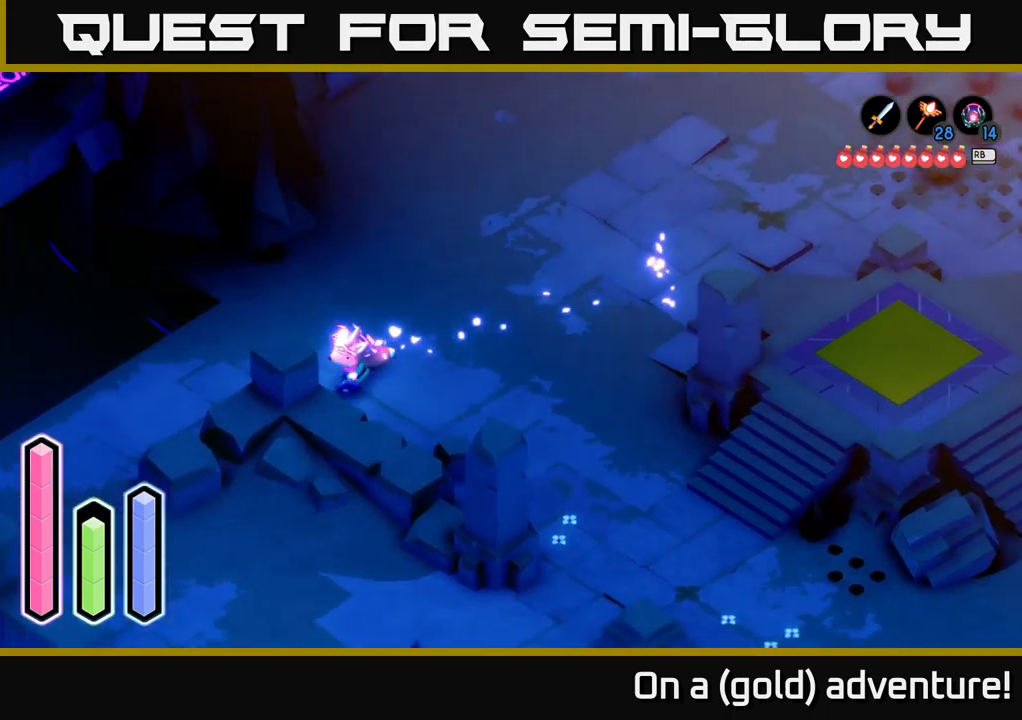
{"buttons": ["A"], "left_stick": "up-right", "right_stick": "center", "events": [[300, "left_stick", "up"], [400, "A", "down"], [417, "left_stick", "up-right"]]}
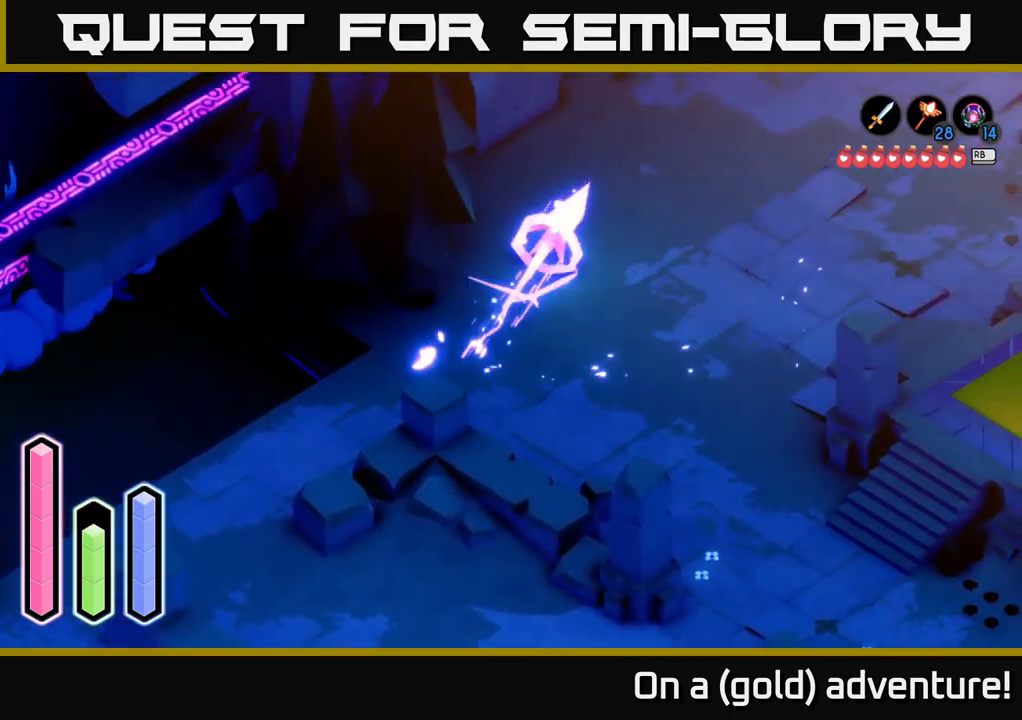
{"buttons": ["A"], "left_stick": "right", "right_stick": "center", "events": [[133, "A", "up"], [317, "left_stick", "right"], [400, "A", "down"]]}
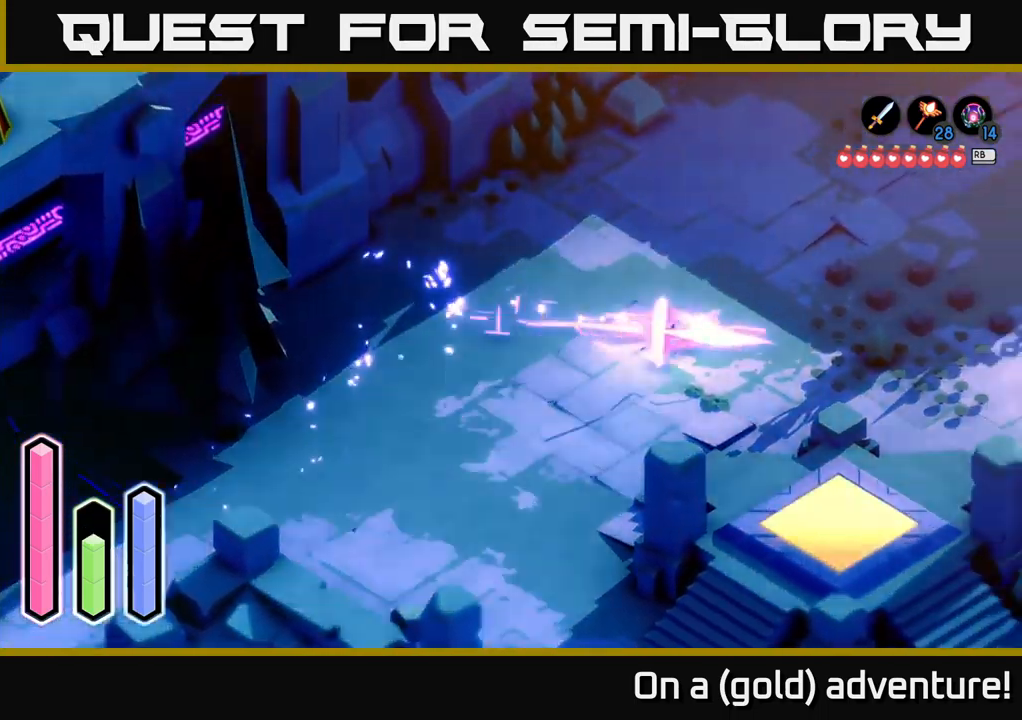
{"buttons": ["A"], "left_stick": "down-left", "right_stick": "center", "events": [[117, "A", "up"], [183, "left_stick", "down"], [283, "left_stick", "down-left"], [383, "A", "down"]]}
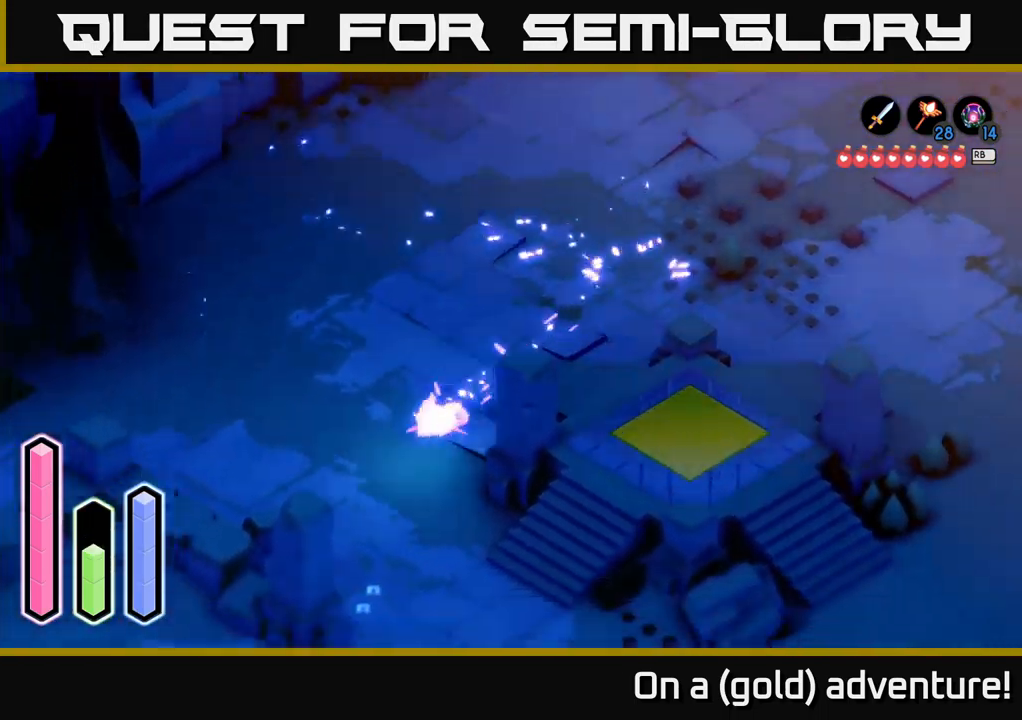
{"buttons": ["A"], "left_stick": "down", "right_stick": "center", "events": [[83, "A", "up"], [350, "left_stick", "down"], [400, "A", "down"]]}
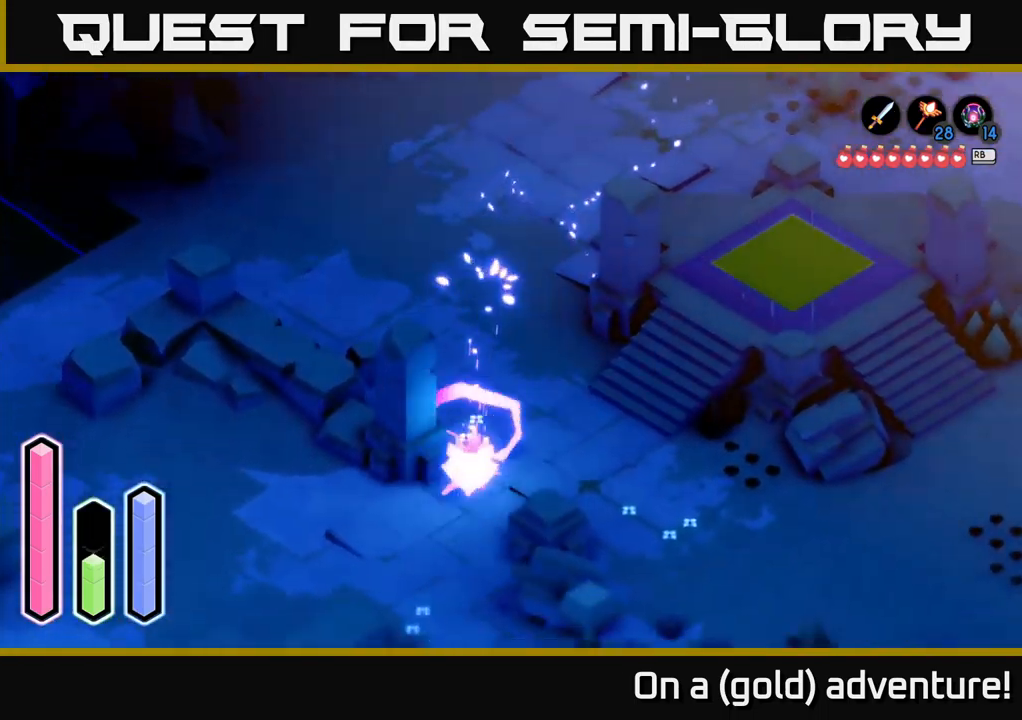
{"buttons": [], "left_stick": "left", "right_stick": "center", "events": [[133, "A", "up"], [167, "left_stick", "down-left"], [467, "left_stick", "left"]]}
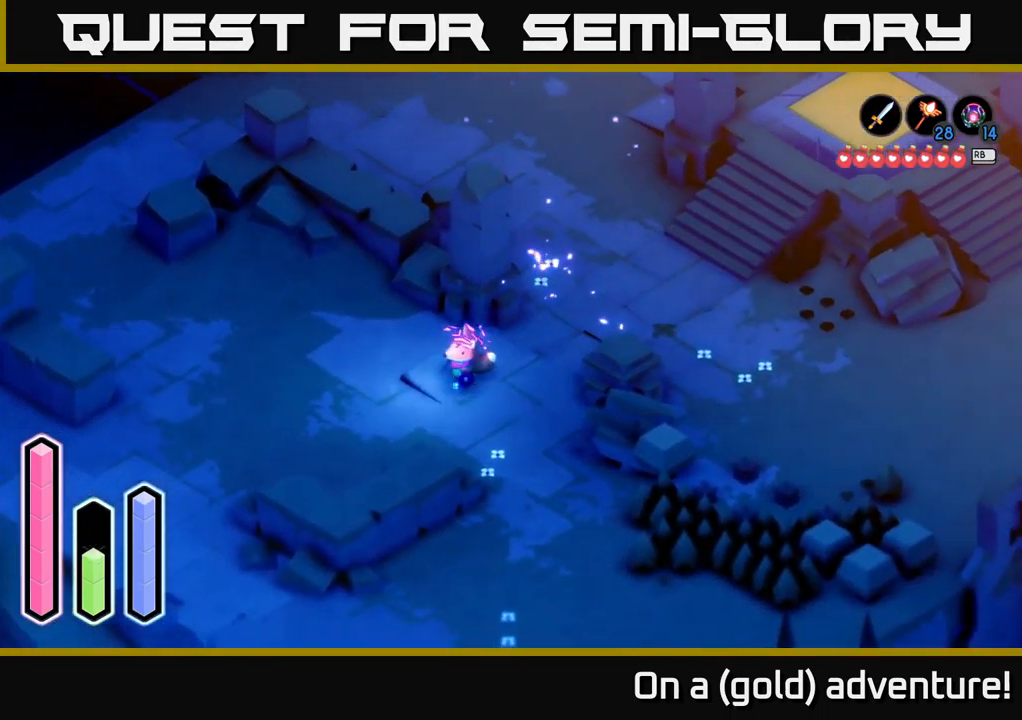
{"buttons": [], "left_stick": "down-right", "right_stick": "center", "events": [[200, "left_stick", "down-left"], [367, "left_stick", "down-right"]]}
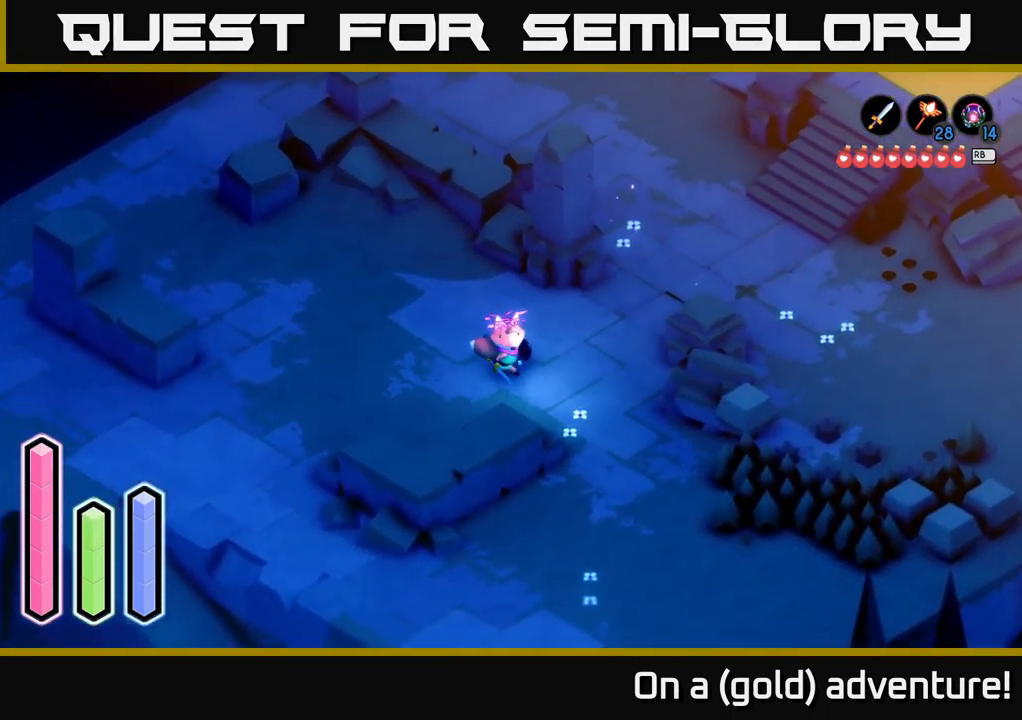
{"buttons": [], "left_stick": "right", "right_stick": "center", "events": [[367, "left_stick", "right"]]}
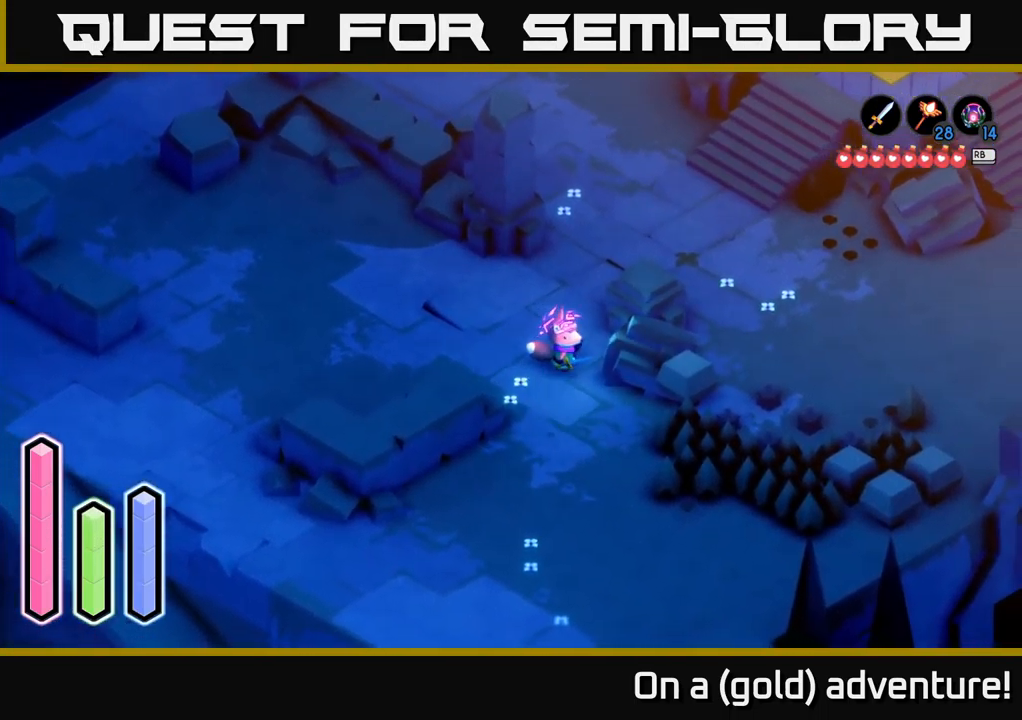
{"buttons": [], "left_stick": "up-right", "right_stick": "center", "events": [[83, "left_stick", "up-right"]]}
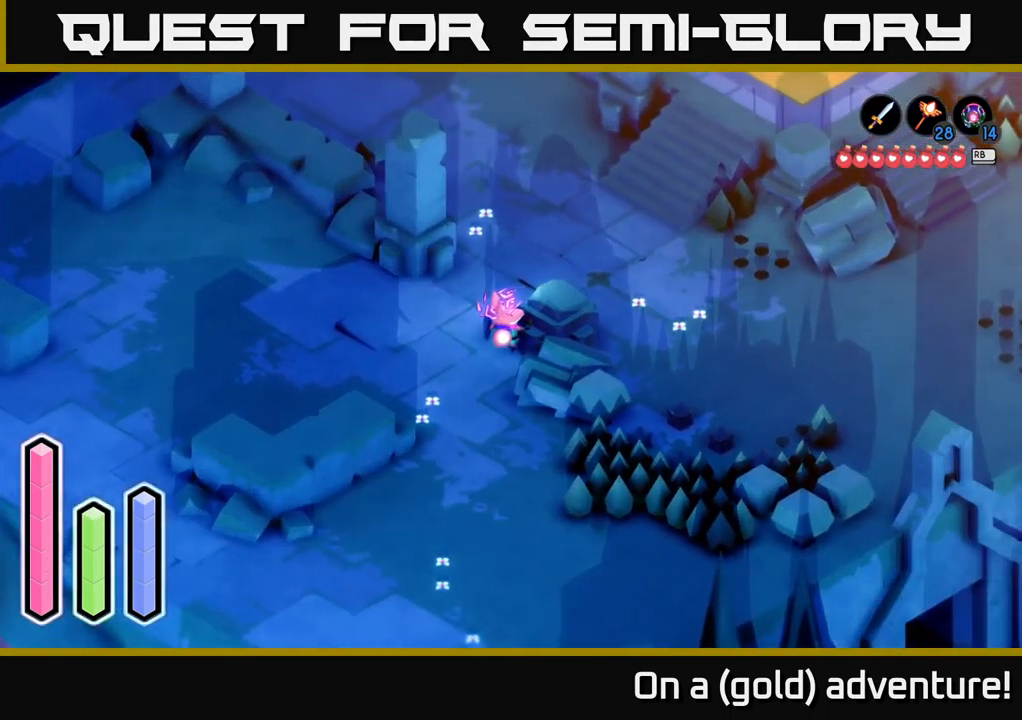
{"buttons": [], "left_stick": "right", "right_stick": "center", "events": [[417, "left_stick", "right"]]}
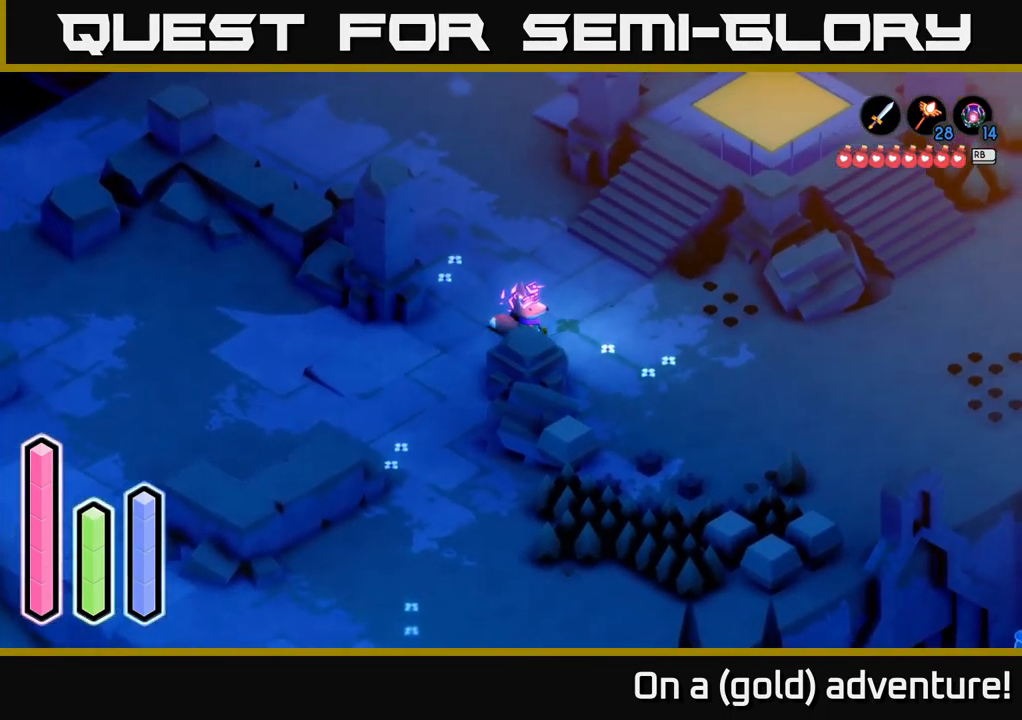
{"buttons": [], "left_stick": "down", "right_stick": "center", "events": [[100, "left_stick", "down-right"], [133, "A", "down"], [283, "left_stick", "down"], [333, "A", "up"]]}
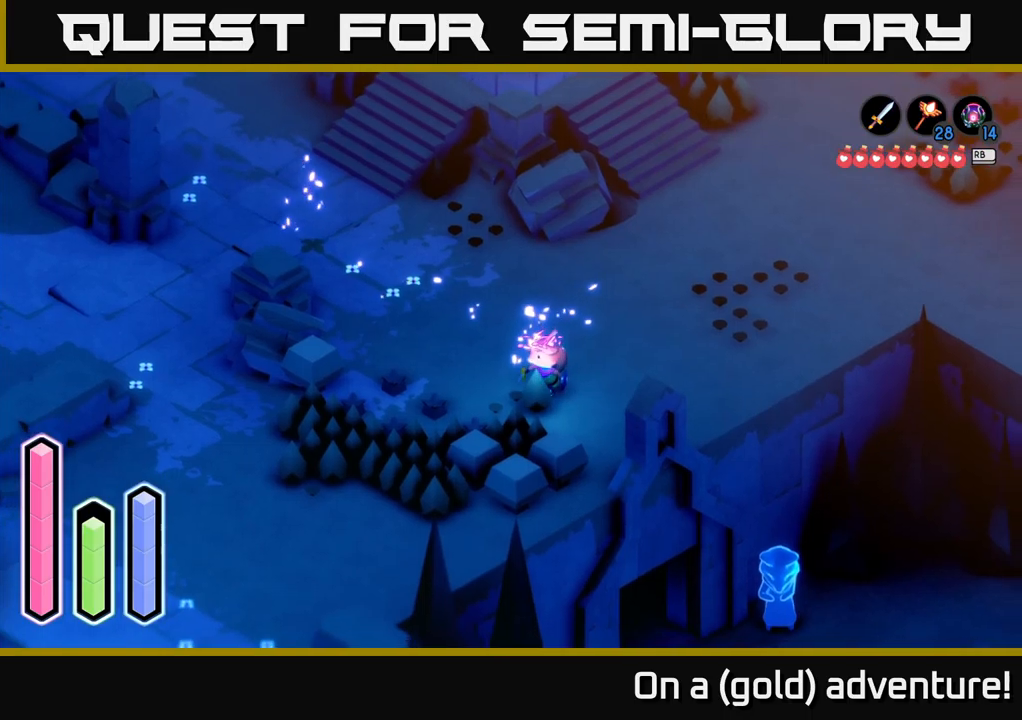
{"buttons": [], "left_stick": "down-left", "right_stick": "center", "events": [[67, "A", "down"], [67, "left_stick", "down-left"], [267, "A", "up"]]}
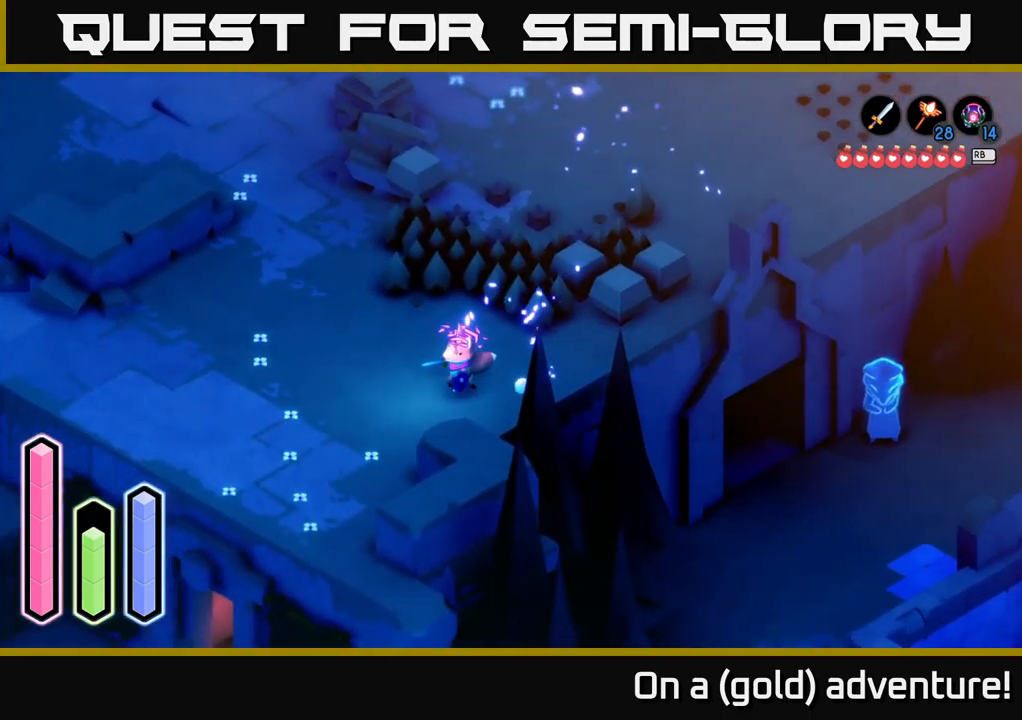
{"buttons": [], "left_stick": "up", "right_stick": "center", "events": [[67, "left_stick", "center"], [400, "left_stick", "up"]]}
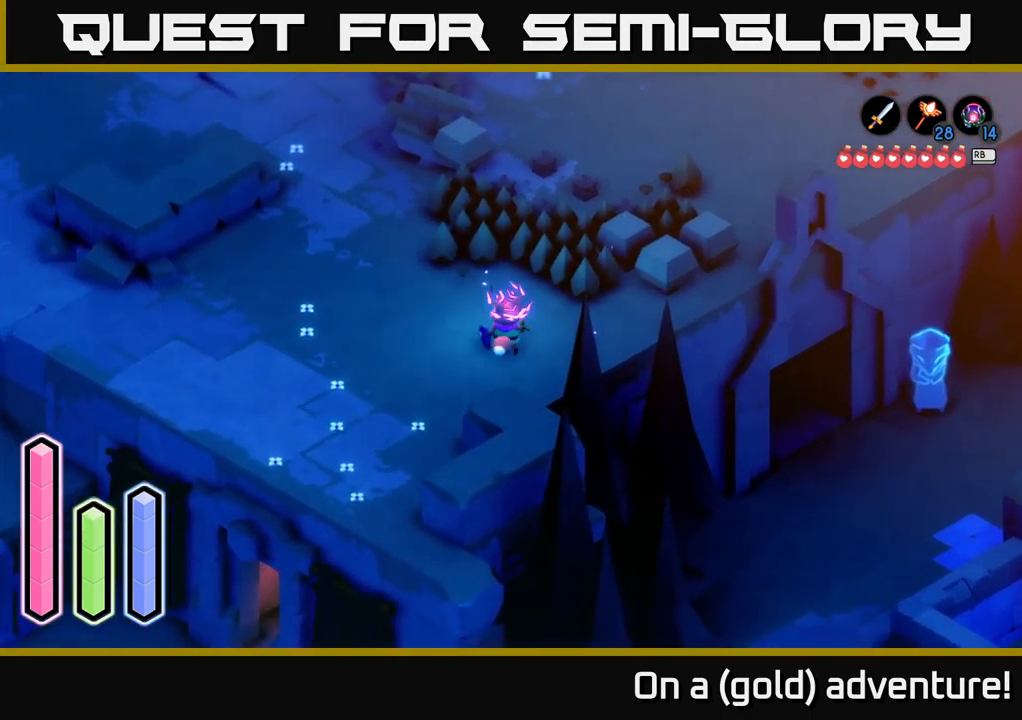
{"buttons": [], "left_stick": "up-left", "right_stick": "center", "events": [[450, "left_stick", "up-left"]]}
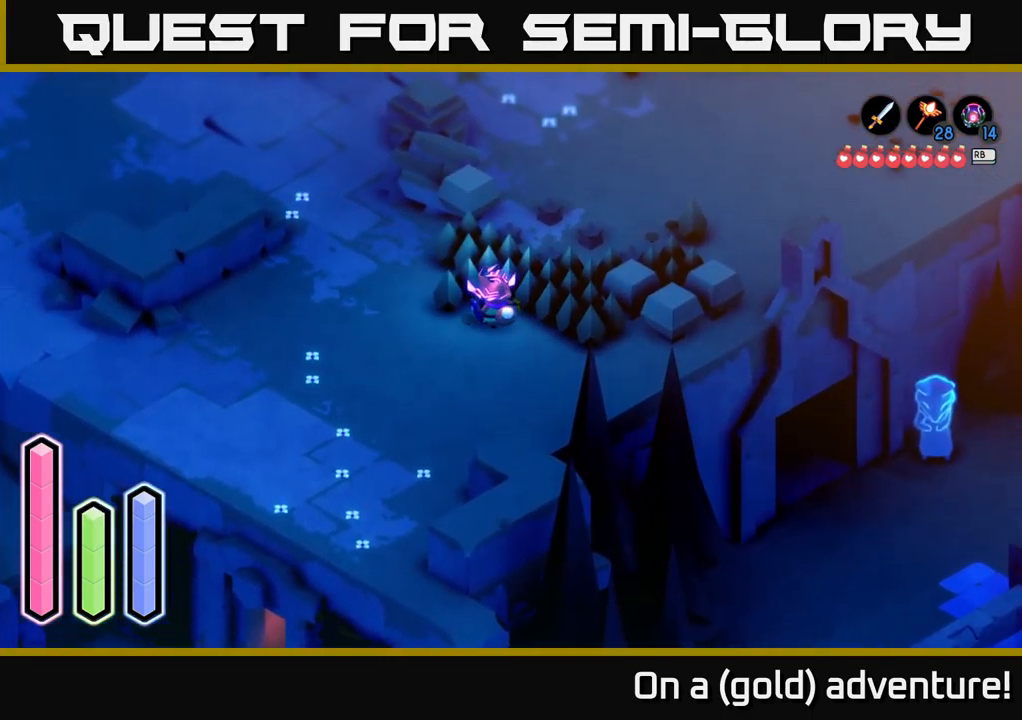
{"buttons": [], "left_stick": "center", "right_stick": "center", "events": [[117, "left_stick", "center"]]}
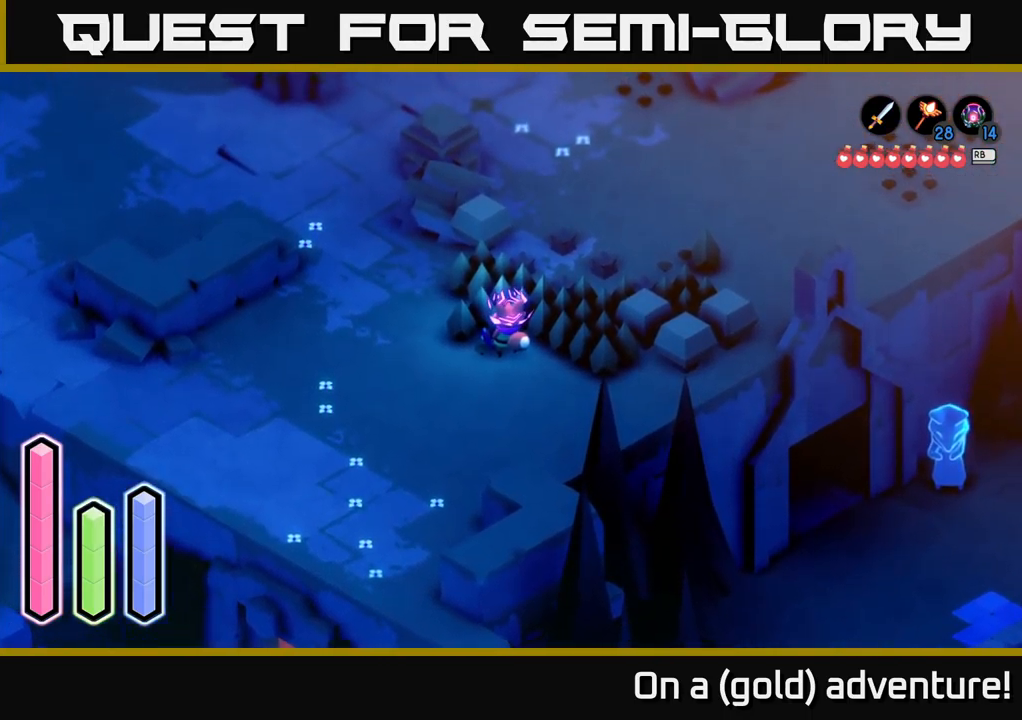
{"buttons": [], "left_stick": "center", "right_stick": "center", "events": []}
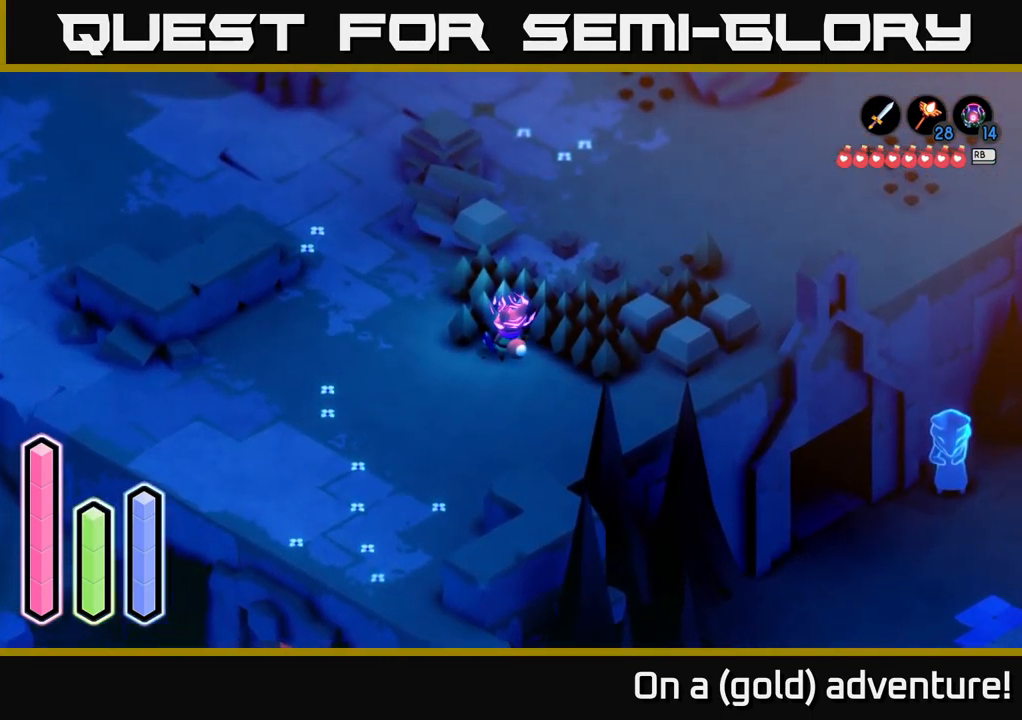
{"buttons": [], "left_stick": "center", "right_stick": "center", "events": []}
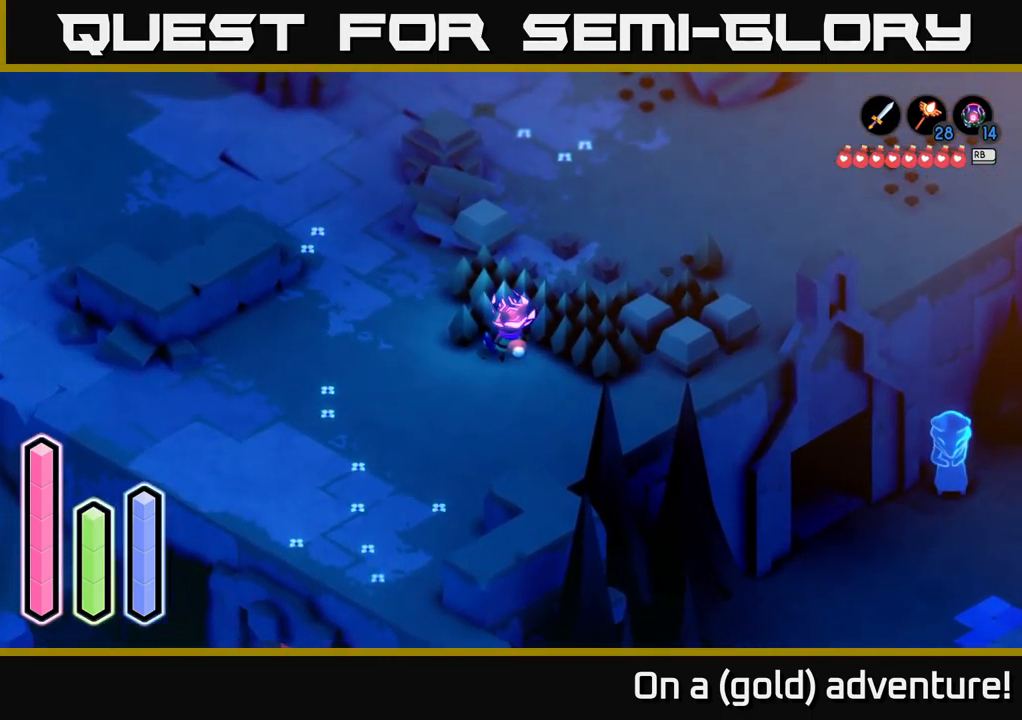
{"buttons": [], "left_stick": "down-left", "right_stick": "center", "events": [[433, "left_stick", "down-left"]]}
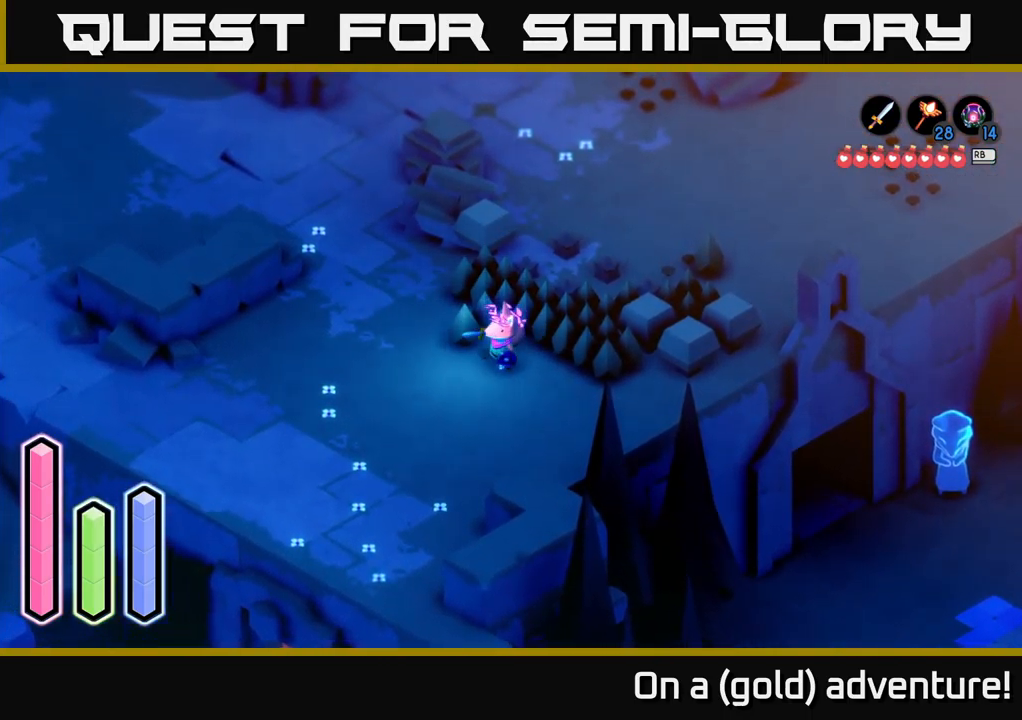
{"buttons": [], "left_stick": "up-left", "right_stick": "center", "events": [[183, "left_stick", "up"], [417, "left_stick", "up-left"]]}
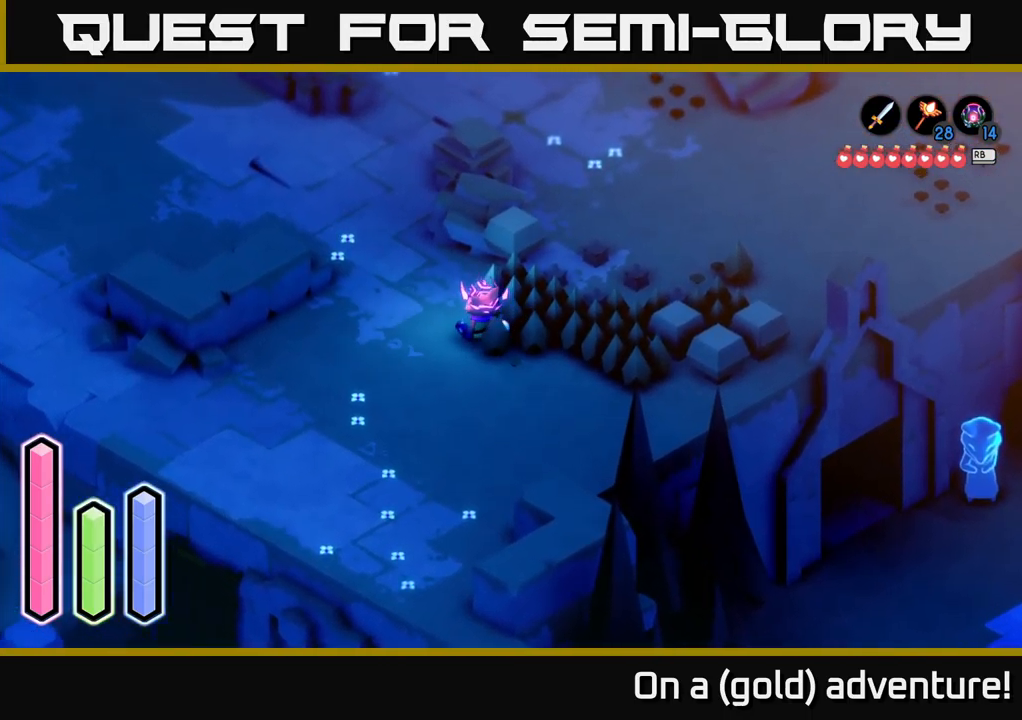
{"buttons": ["A"], "left_stick": "up", "right_stick": "center", "events": [[217, "left_stick", "up"], [417, "A", "down"]]}
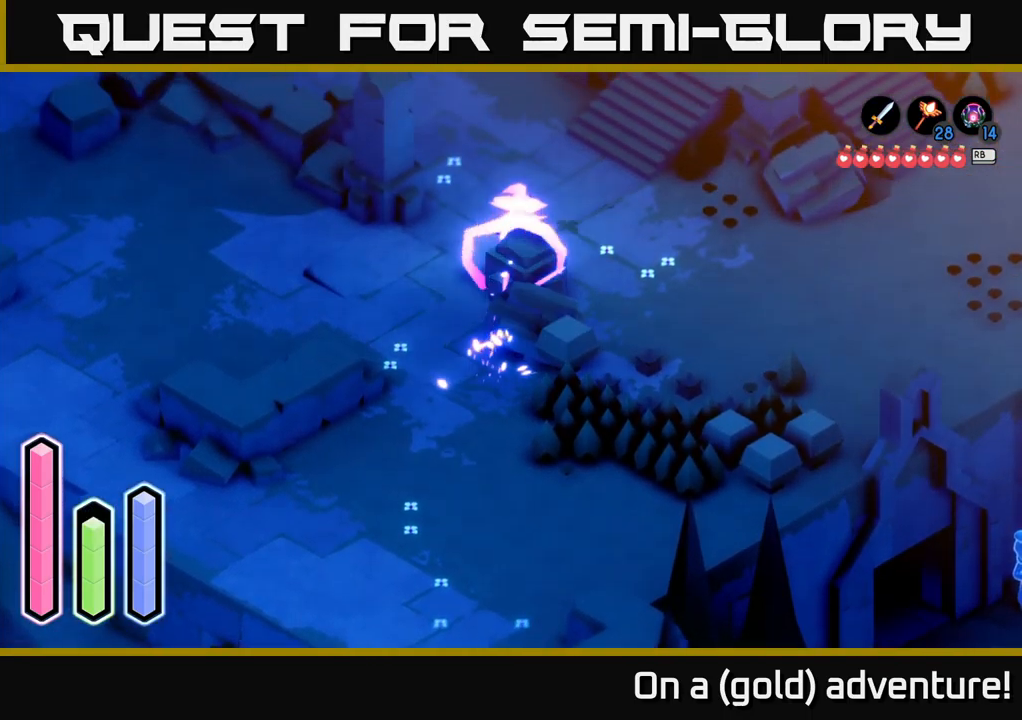
{"buttons": [], "left_stick": "right", "right_stick": "center", "events": [[117, "A", "up"], [183, "left_stick", "center"], [383, "left_stick", "right"]]}
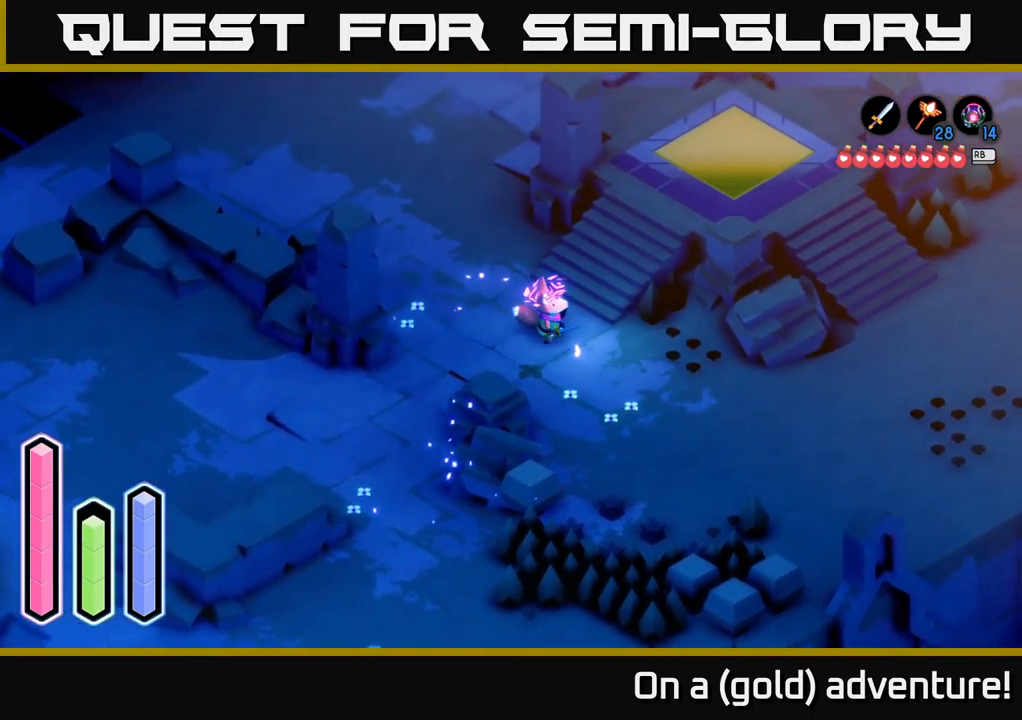
{"buttons": [], "left_stick": "center", "right_stick": "center", "events": [[250, "left_stick", "center"]]}
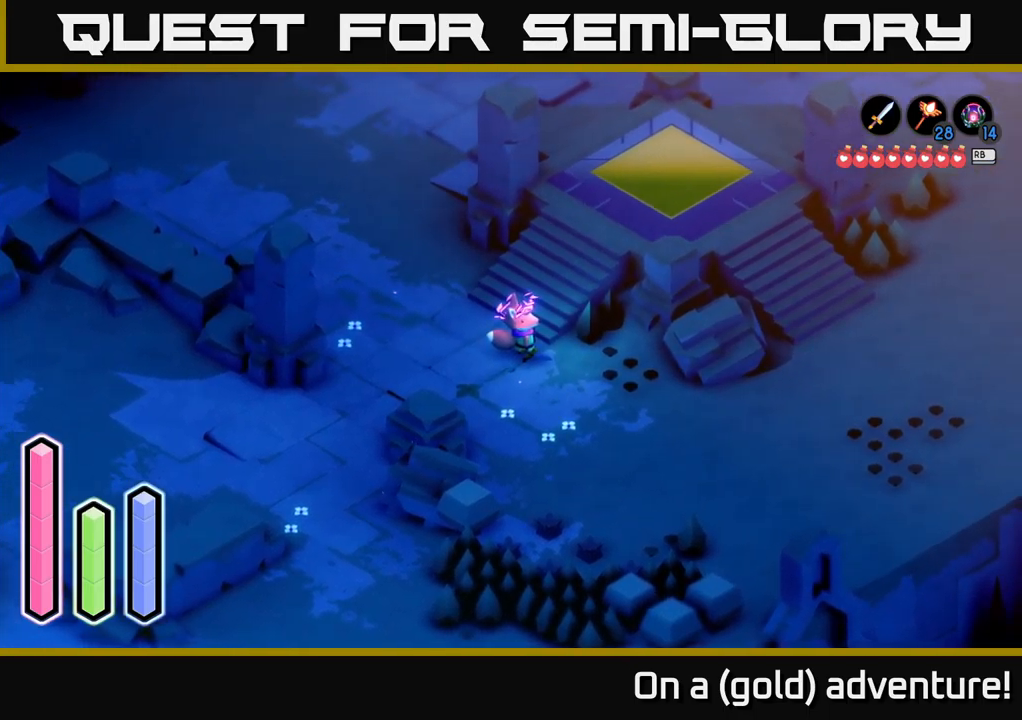
{"buttons": [], "left_stick": "down", "right_stick": "center", "events": [[117, "left_stick", "down"]]}
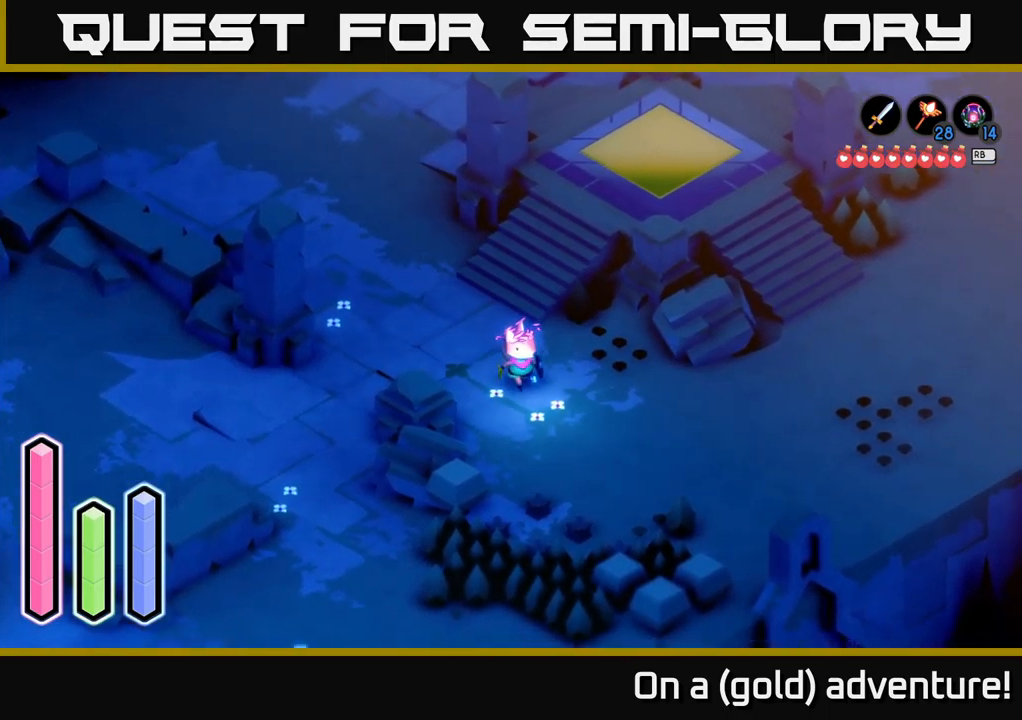
{"buttons": [], "left_stick": "center", "right_stick": "center", "events": [[84, "left_stick", "up-right"], [284, "left_stick", "center"]]}